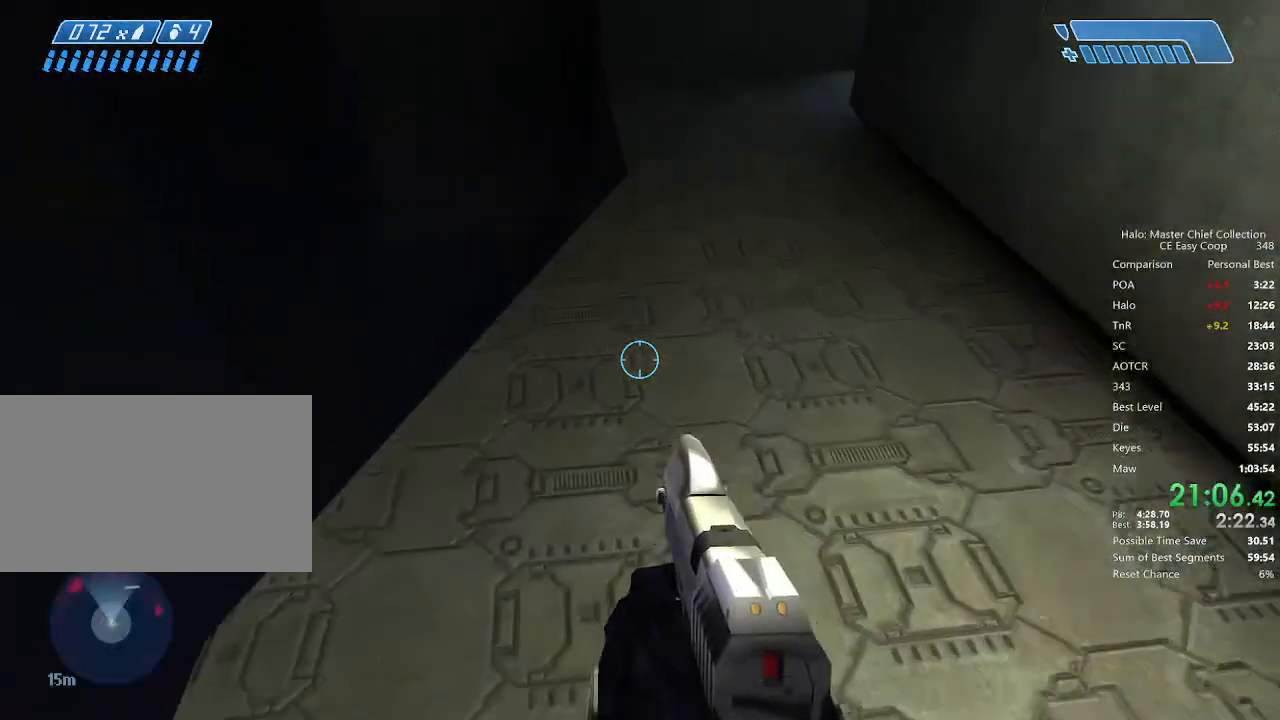
Gameplay with keyboard and mouse; each line is a JSON object with the keys and mouse buttons held at the frame after it. "events" lists presses ("down") and releases ("up") of "1", "2", "3", "4", "5", "a", "alt", "c", "caps_lock", "ctrl", "d", "e", "f", "g", "q", "r", "s", "shift", "space", "t", "tab", "v", "w", "x", "z", "mouse_left", "mouse_wheel" and "mouse_right" between this image and that frame as [ms after this image, input, new state], when the widget could be followed in between. "mouse_left", "mouse_wheel", "mouse_right" = the "left", "wheel", "right" buttons of the "mouse" list. No other keys are recorded. "wheel" means that the mouse wheel is clicked or scrolled. "mouse_move" is the direction in which the mouse moves at that frame (one of eight, or "still"), when it could be read.
{"keys": ["w"], "mouse": [], "mouse_move": "down-left", "events": []}
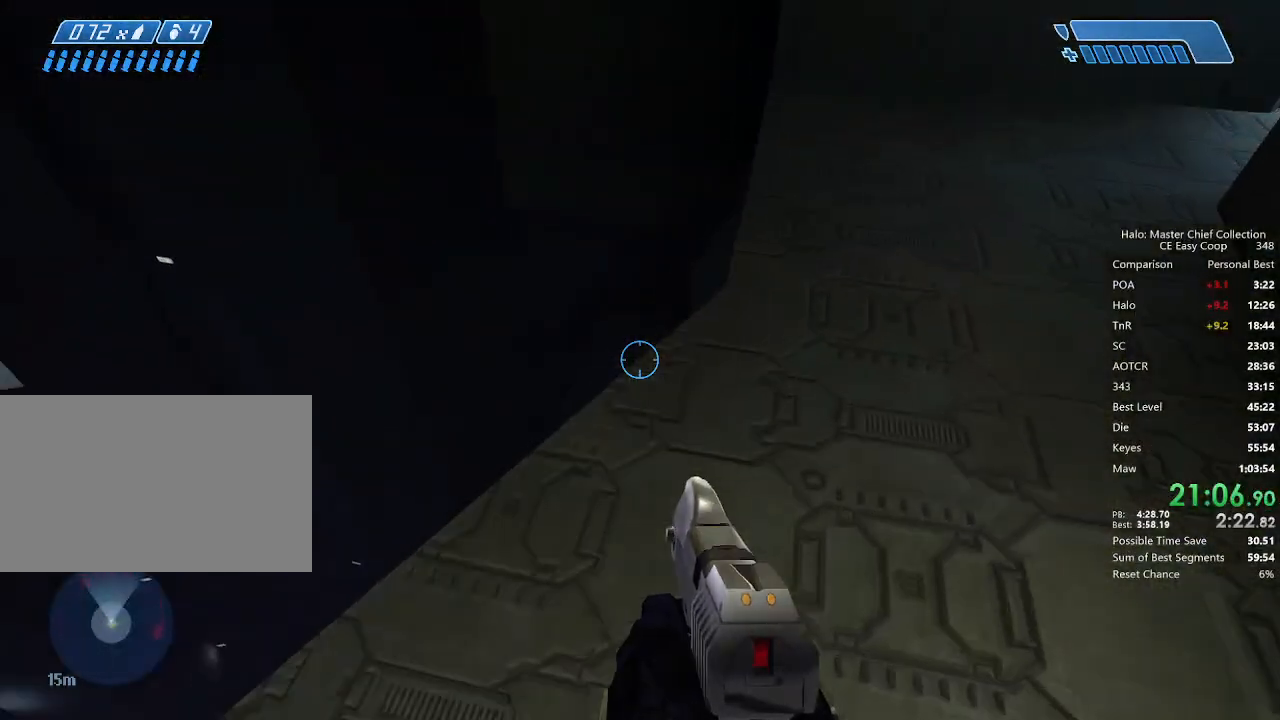
{"keys": ["w"], "mouse": [], "mouse_move": "left", "events": []}
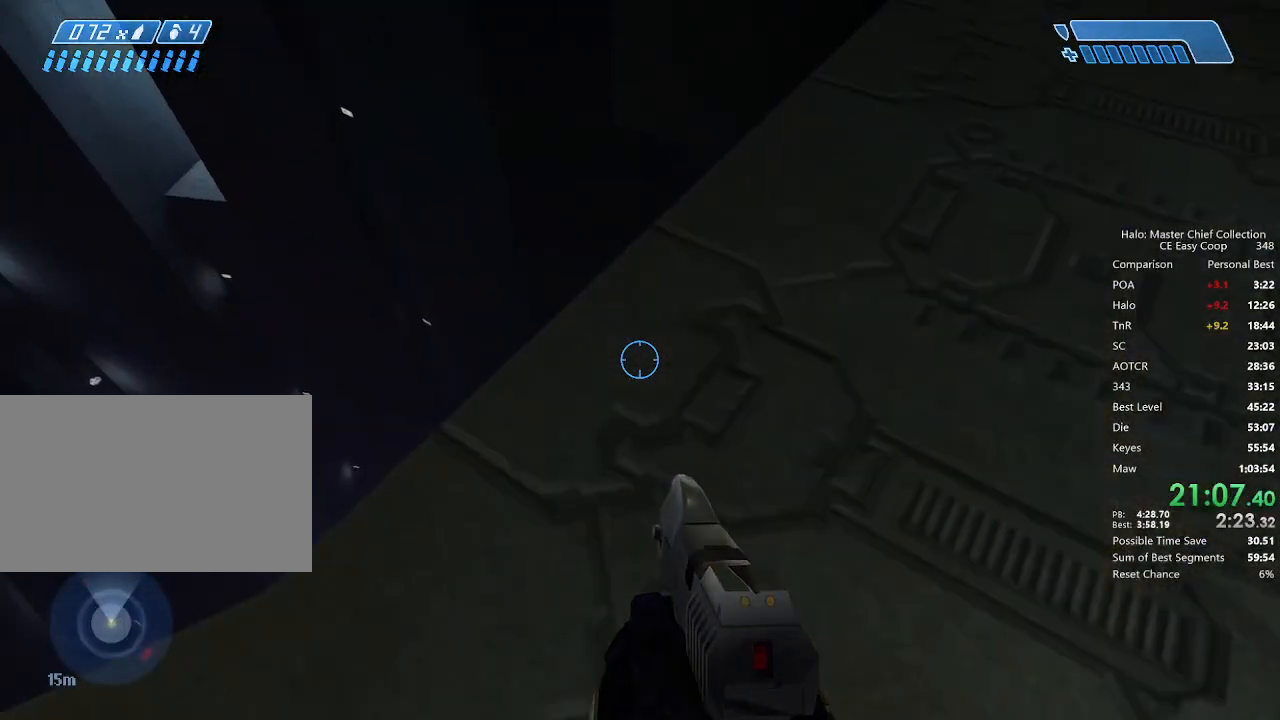
{"keys": ["w"], "mouse": [], "mouse_move": "still", "events": []}
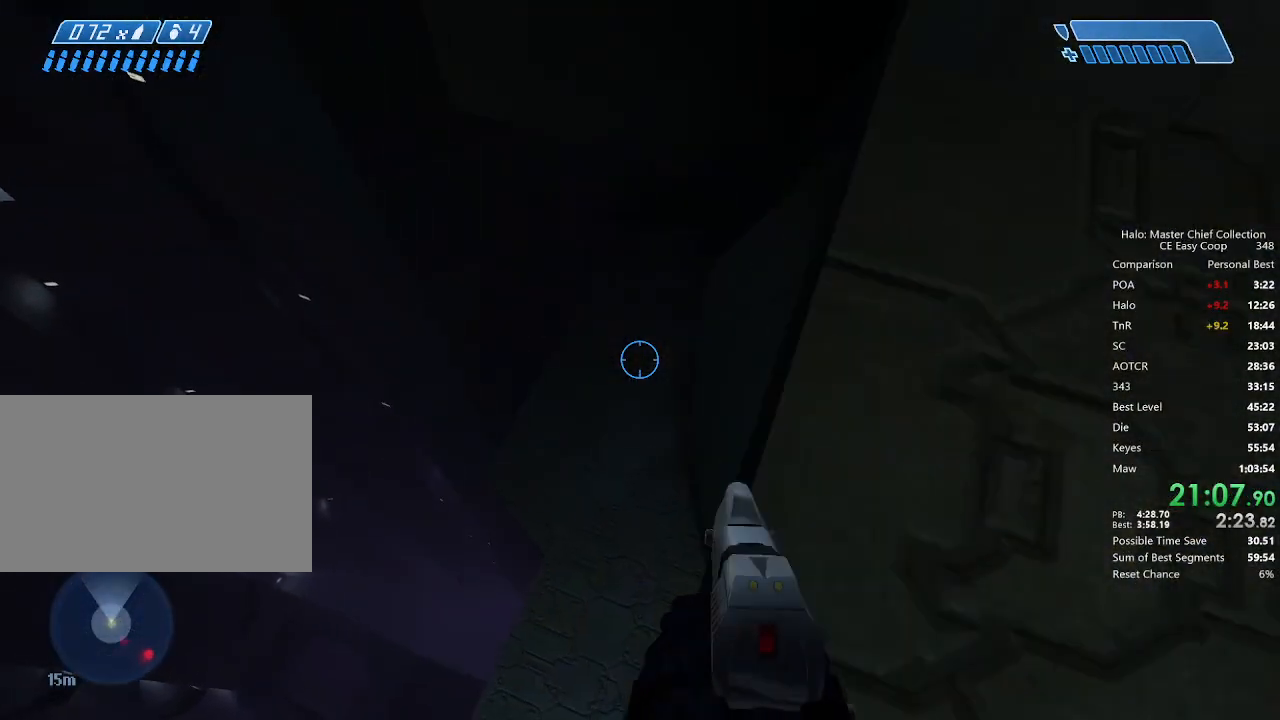
{"keys": [], "mouse": [], "mouse_move": "right", "events": [[250, "w", "up"], [375, "w", "down"], [458, "w", "up"]]}
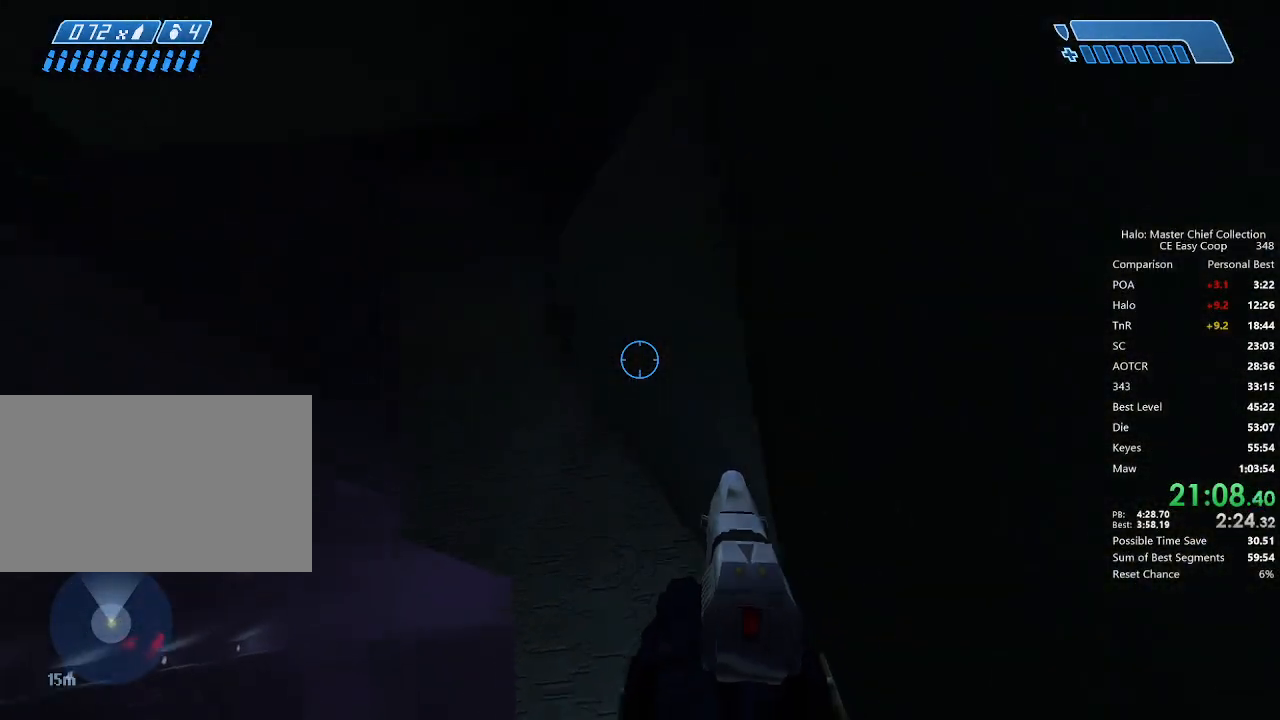
{"keys": [], "mouse": [], "mouse_move": "right", "events": [[42, "w", "down"], [417, "w", "up"]]}
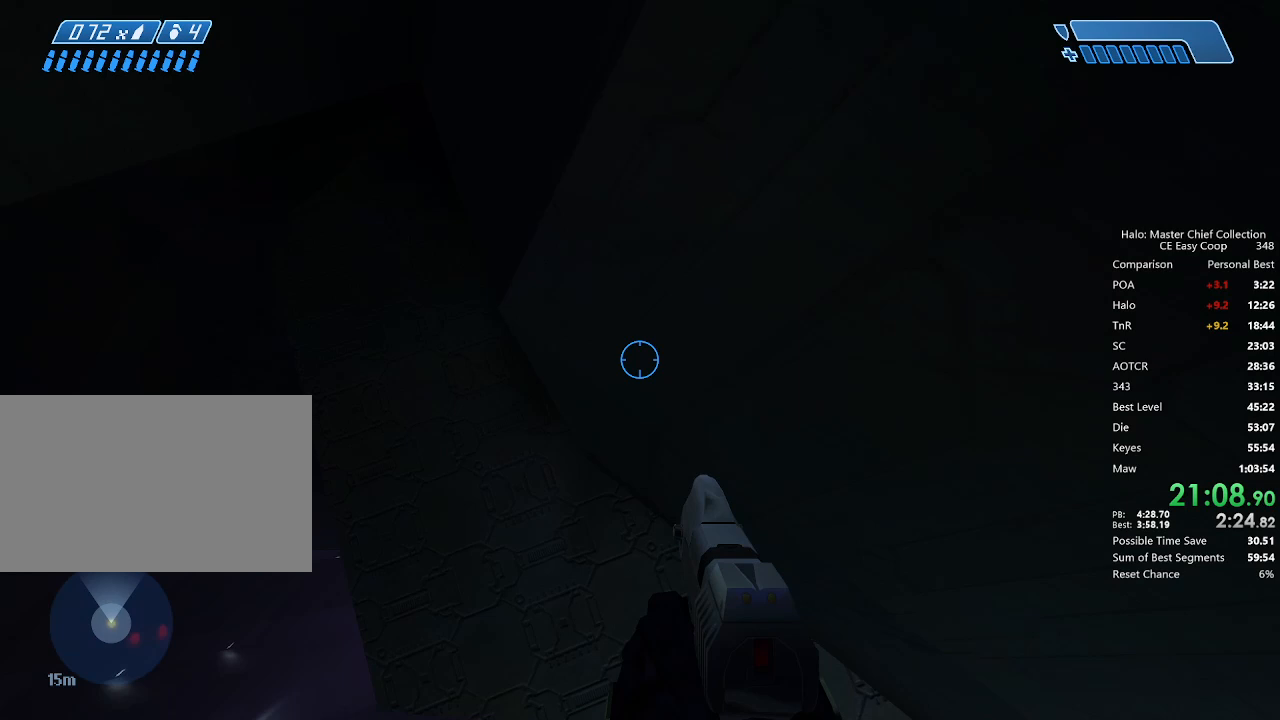
{"keys": ["w"], "mouse": [], "mouse_move": "right", "events": [[125, "w", "down"]]}
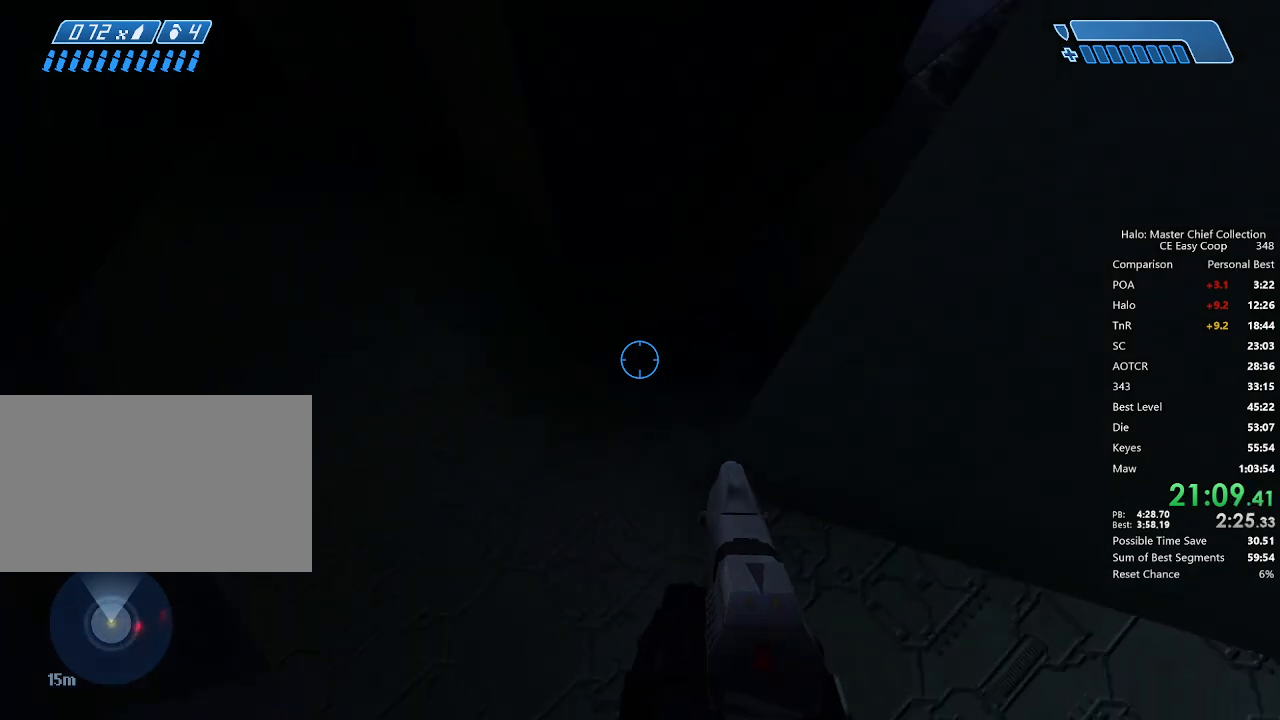
{"keys": ["c", "w"], "mouse": [], "mouse_move": "up-right", "events": [[375, "c", "down"]]}
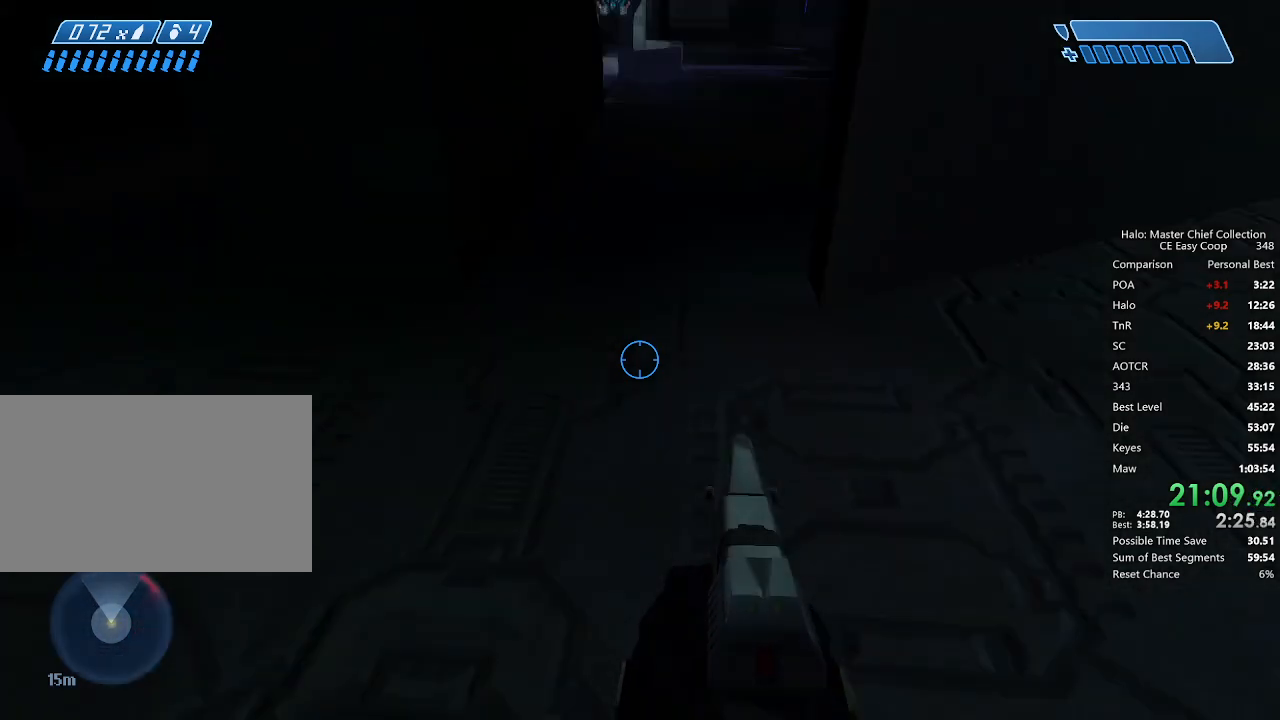
{"keys": ["w"], "mouse": [], "mouse_move": "still", "events": [[167, "c", "up"]]}
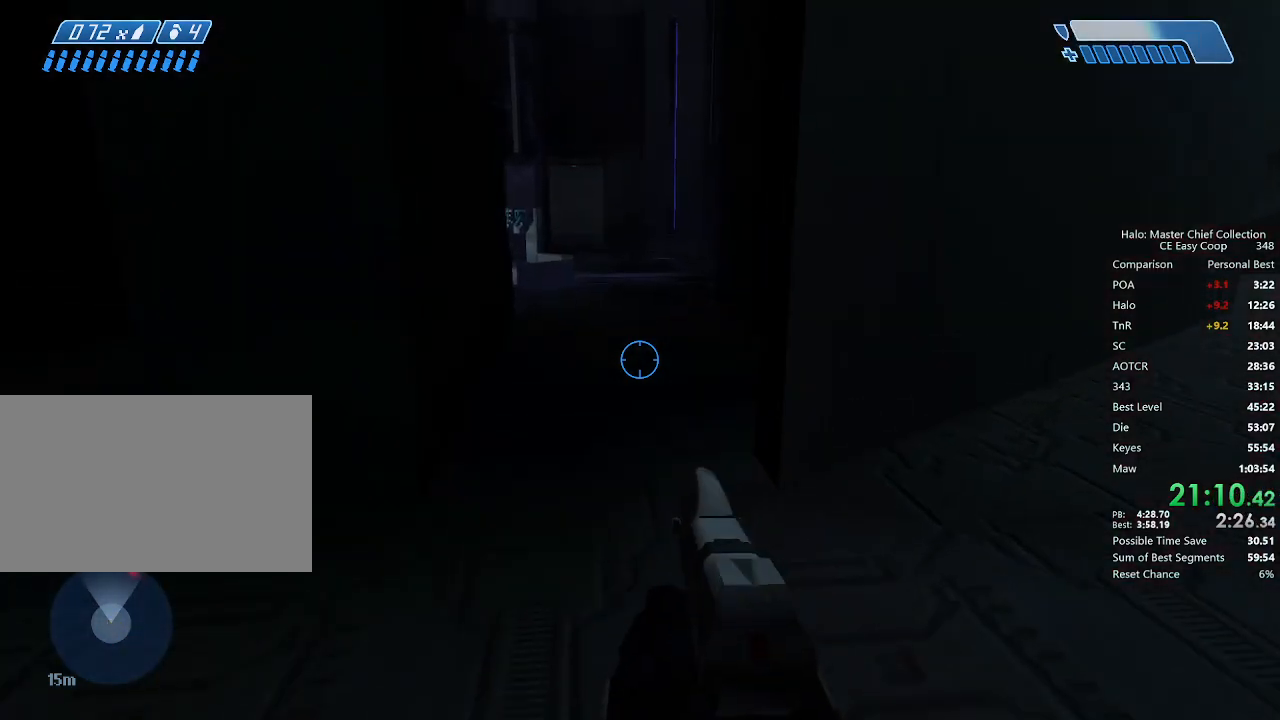
{"keys": ["w"], "mouse": [], "mouse_move": "still", "events": []}
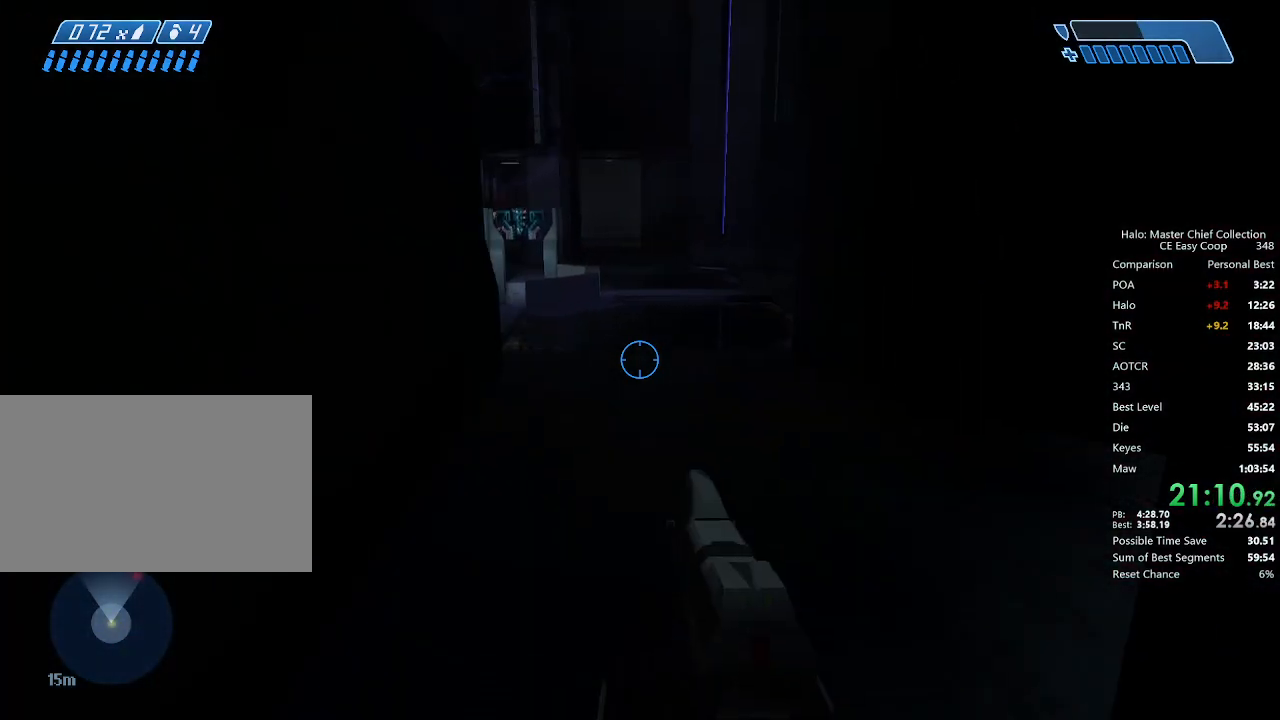
{"keys": ["w"], "mouse": [], "mouse_move": "still", "events": []}
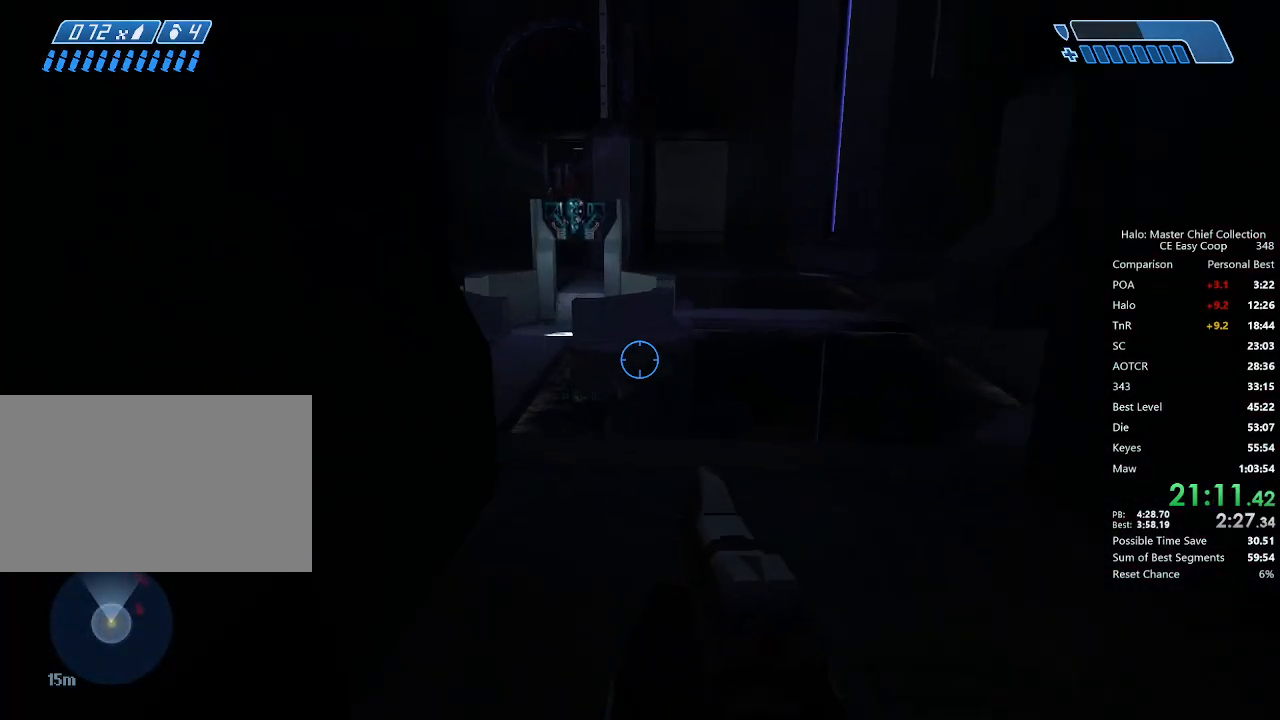
{"keys": ["f", "w"], "mouse": [], "mouse_move": "still", "events": [[208, "4", "down"], [208, "space", "down"], [292, "4", "up"], [292, "space", "up"], [417, "f", "down"]]}
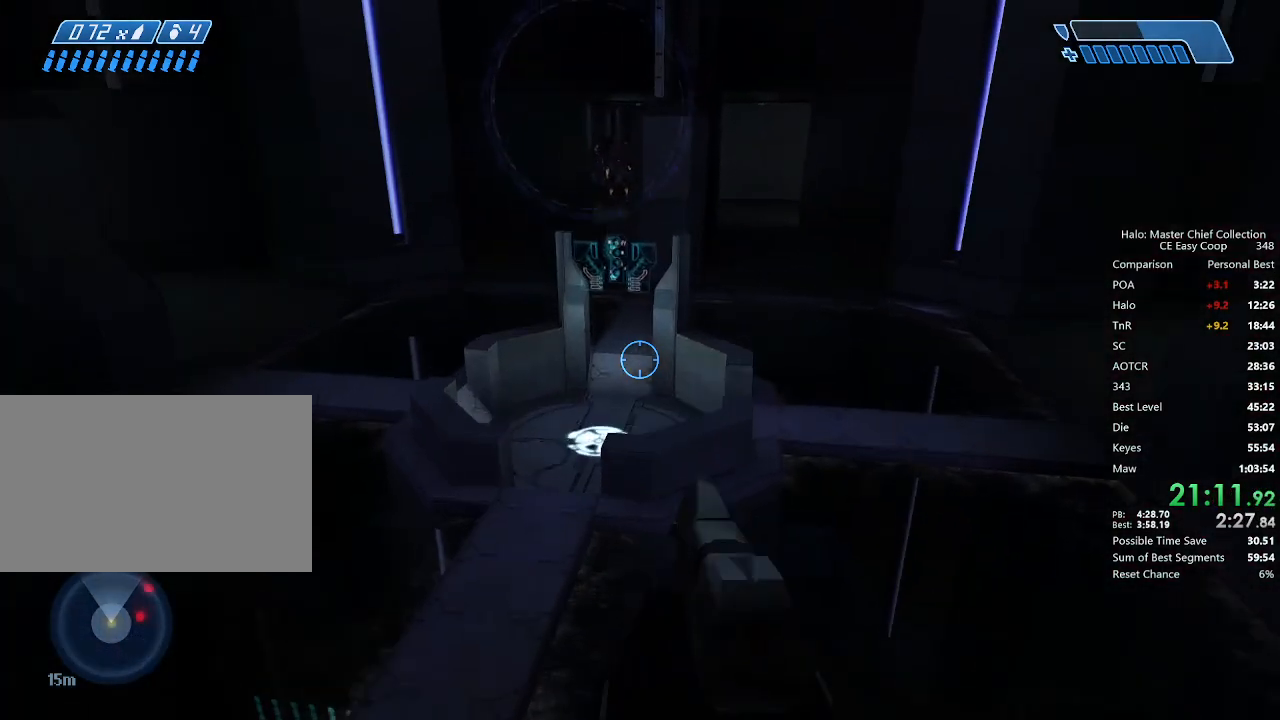
{"keys": ["f", "w"], "mouse": [], "mouse_move": "still", "events": []}
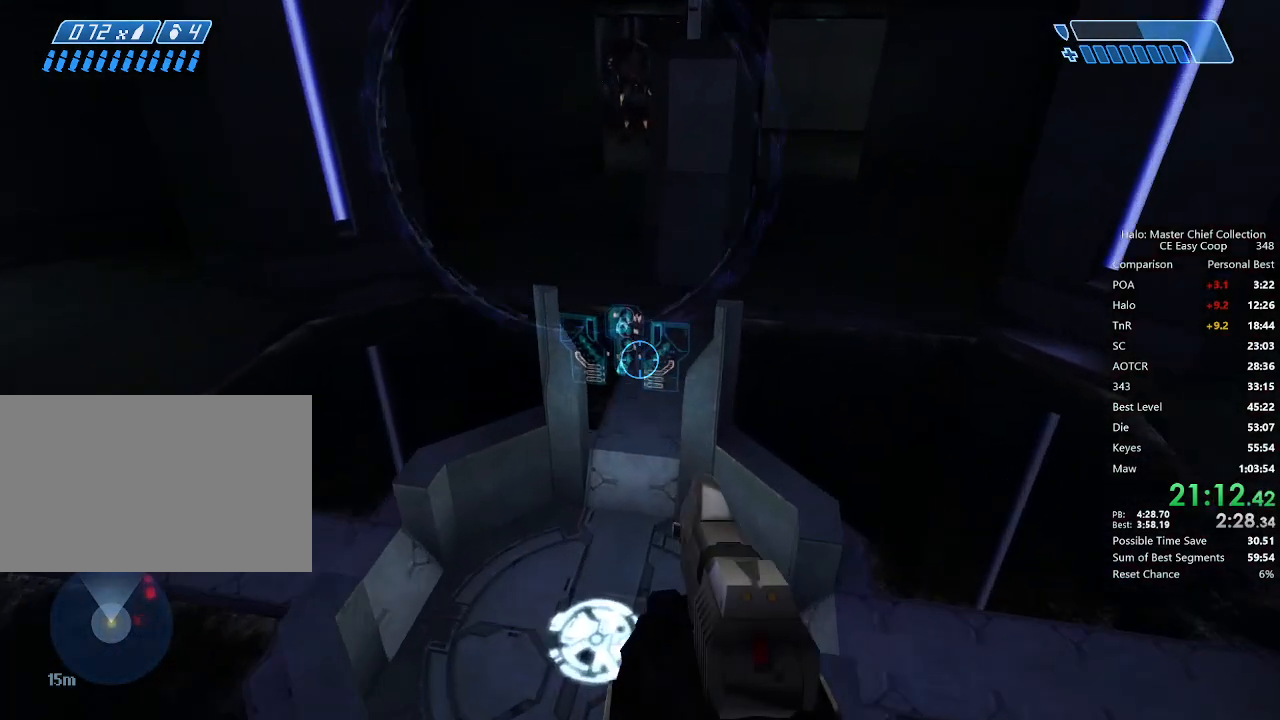
{"keys": ["f", "s"], "mouse": [], "mouse_move": "still", "events": [[250, "w", "up"], [375, "s", "down"]]}
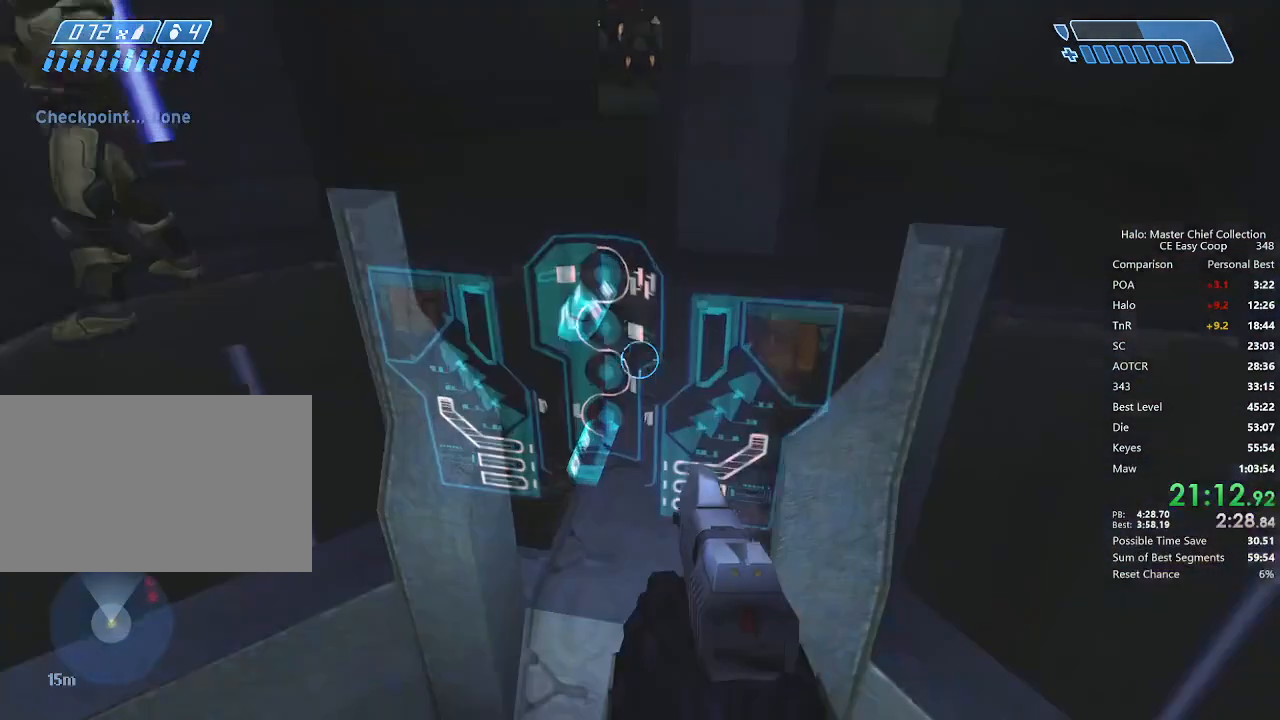
{"keys": ["4", "s", "space"], "mouse": [], "mouse_move": "still", "events": [[42, "f", "up"], [167, "4", "down"], [167, "space", "down"], [250, "4", "up"], [250, "space", "up"], [333, "4", "down"], [333, "space", "down"], [417, "4", "up"], [417, "space", "up"], [458, "4", "down"], [458, "space", "down"]]}
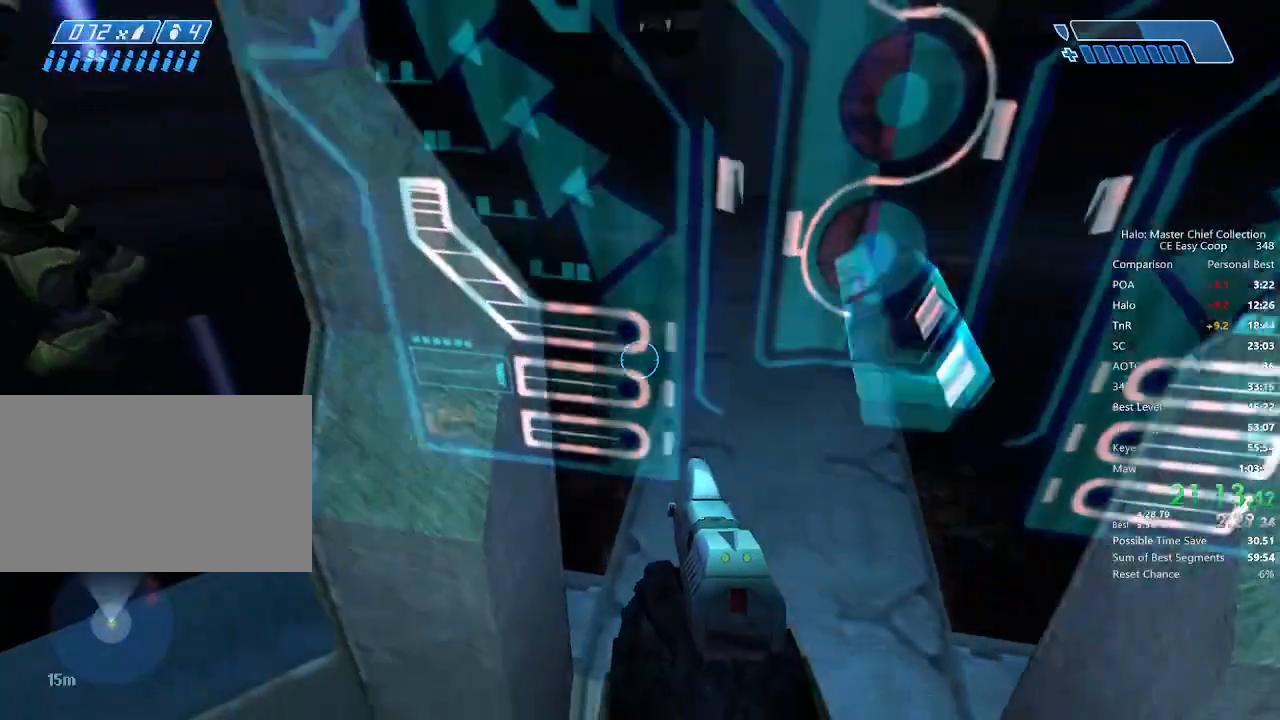
{"keys": ["d"], "mouse": [], "mouse_move": "right", "events": [[83, "4", "up"], [83, "space", "up"], [167, "4", "down"], [167, "space", "down"], [292, "4", "up"], [292, "space", "up"], [333, "d", "down"], [417, "s", "up"]]}
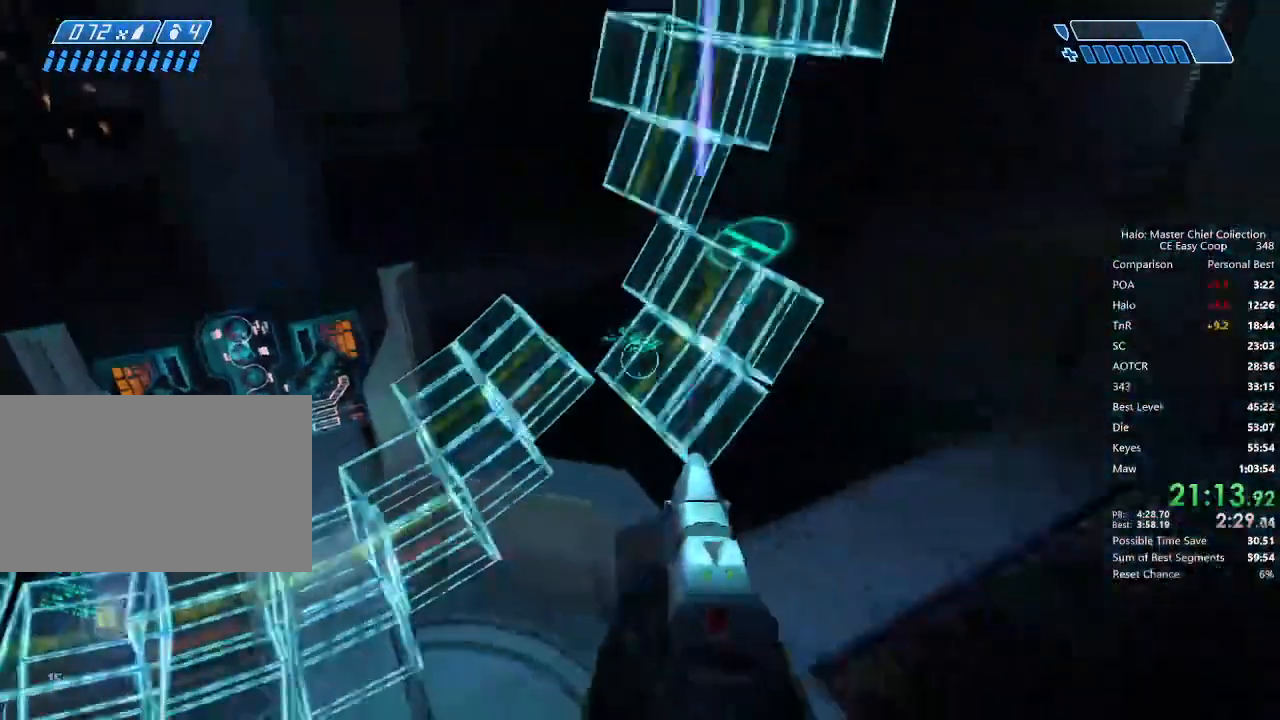
{"keys": ["w"], "mouse": [], "mouse_move": "still", "events": [[42, "w", "down"], [167, "d", "up"]]}
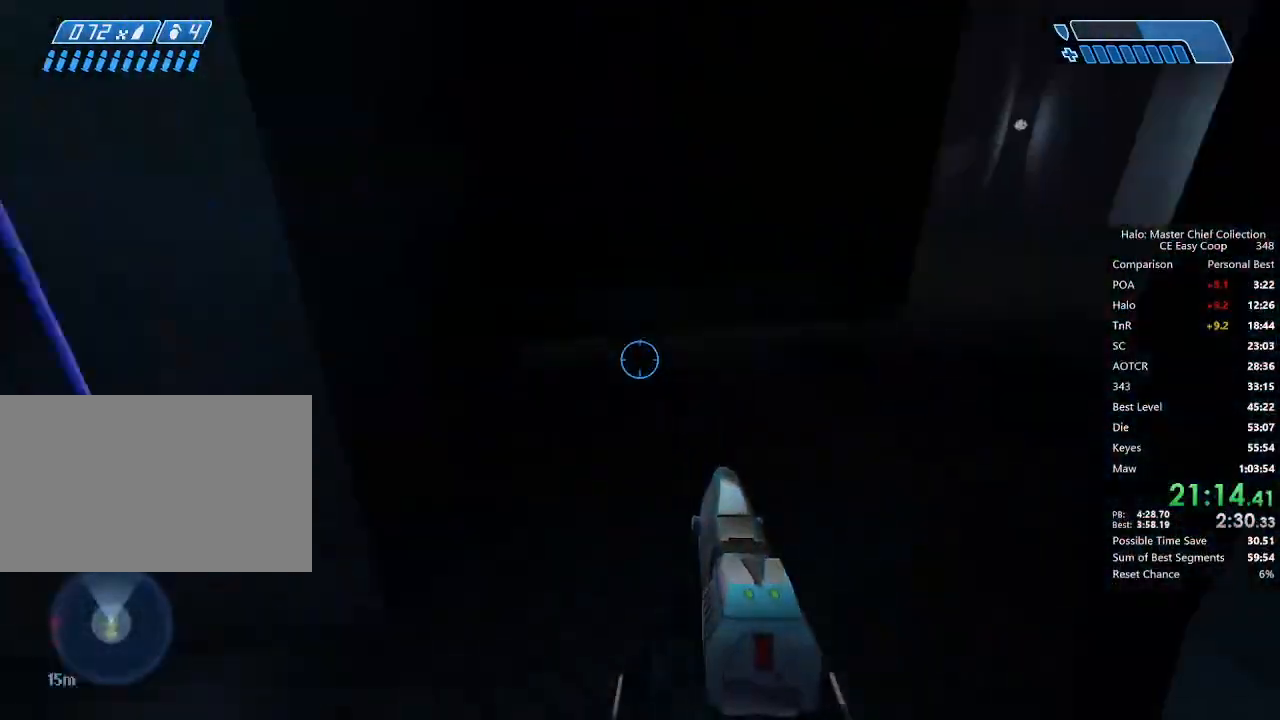
{"keys": ["w"], "mouse": [], "mouse_move": "still", "events": []}
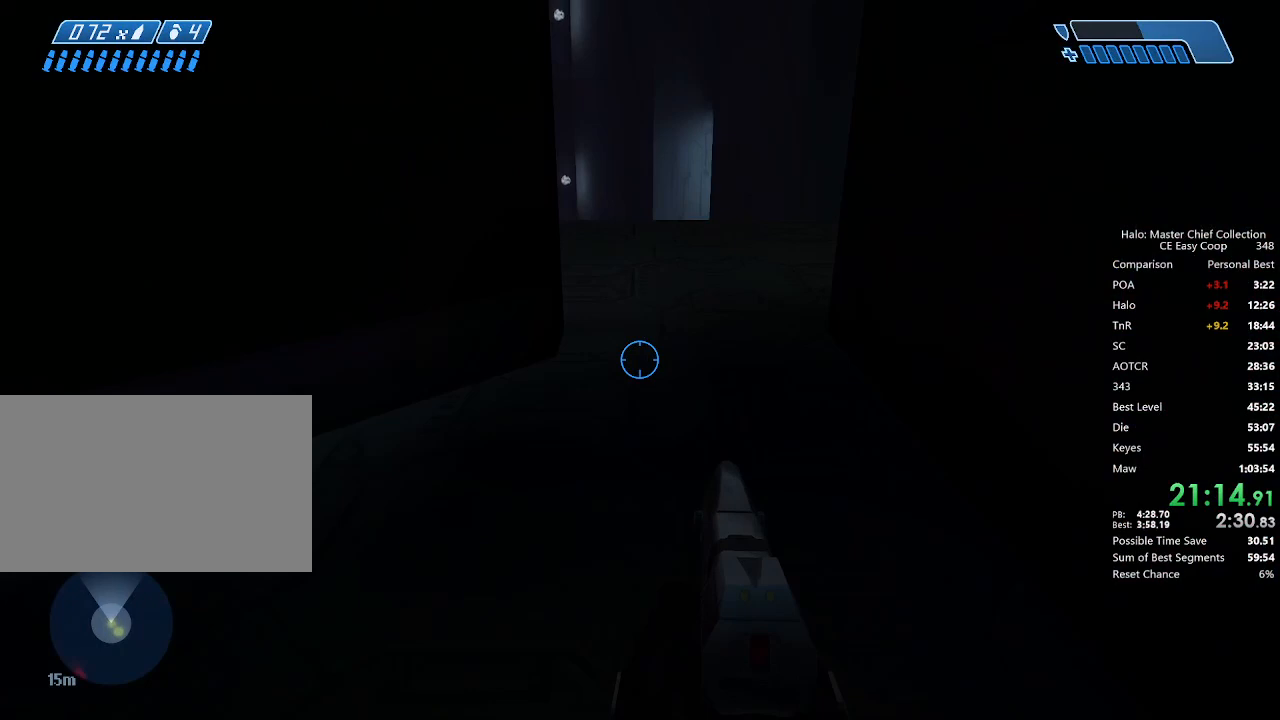
{"keys": ["w"], "mouse": [], "mouse_move": "still", "events": []}
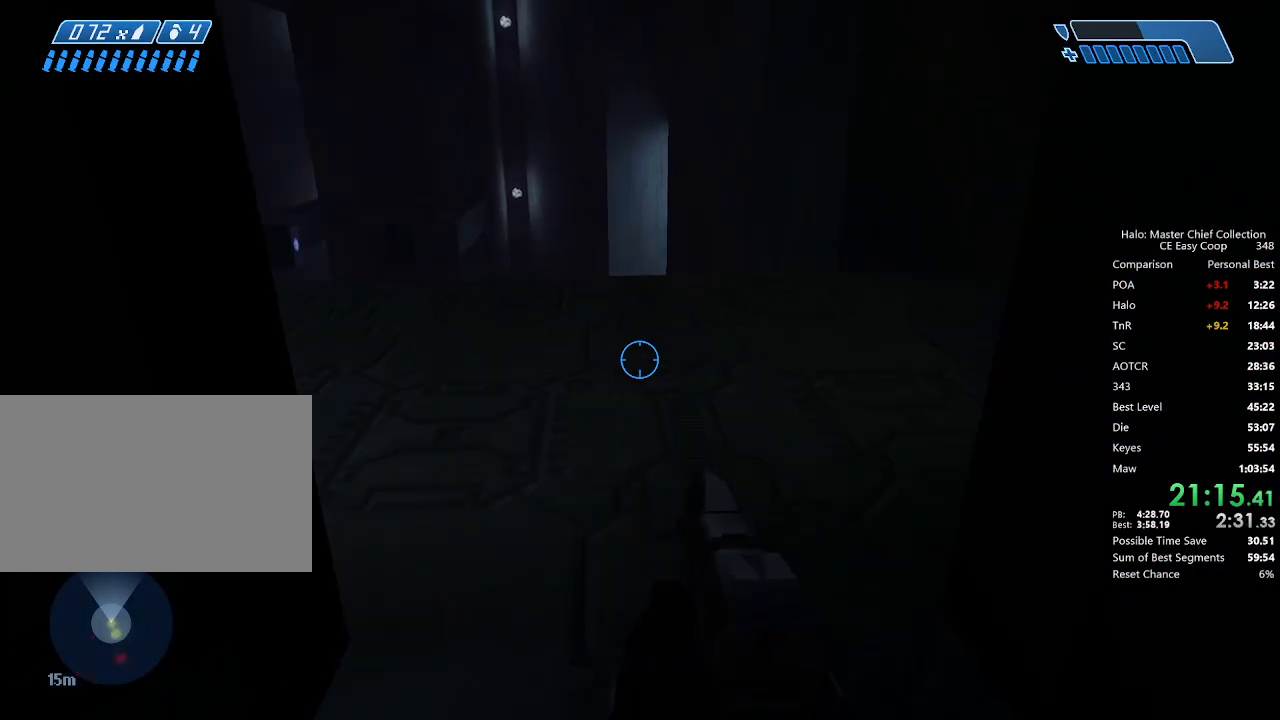
{"keys": ["w"], "mouse": [], "mouse_move": "left", "events": []}
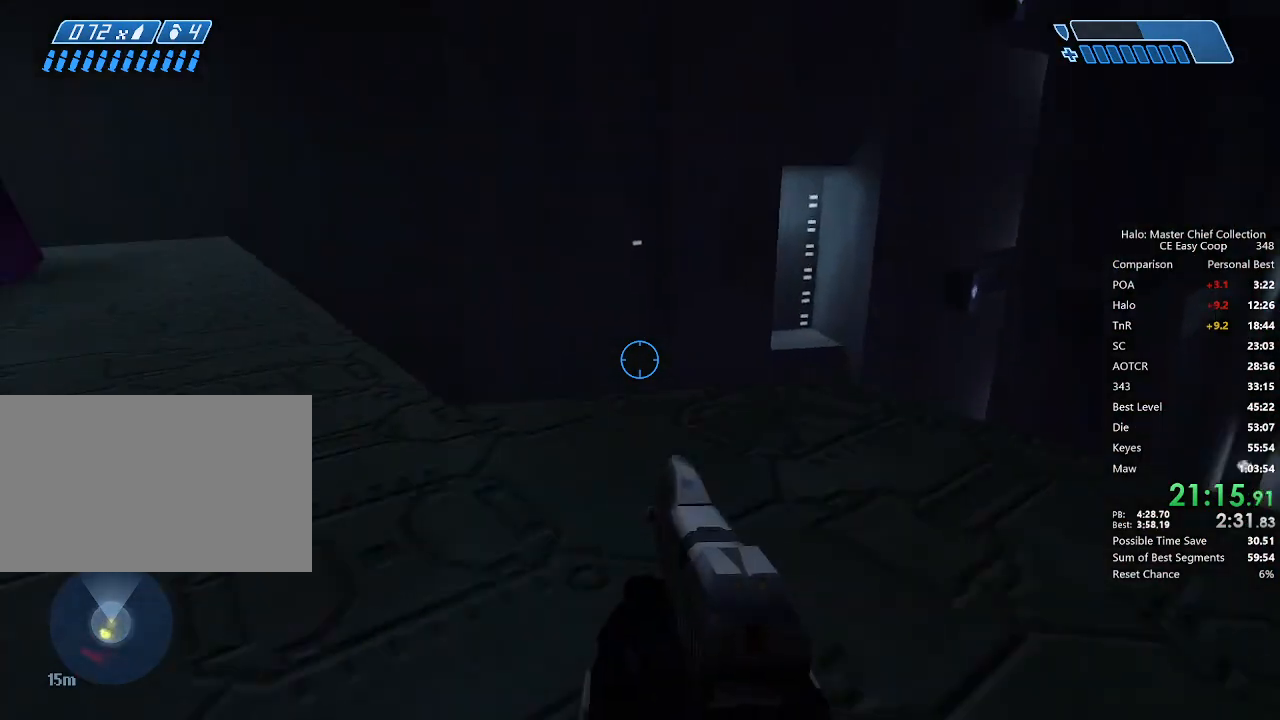
{"keys": ["w"], "mouse": [], "mouse_move": "left", "events": []}
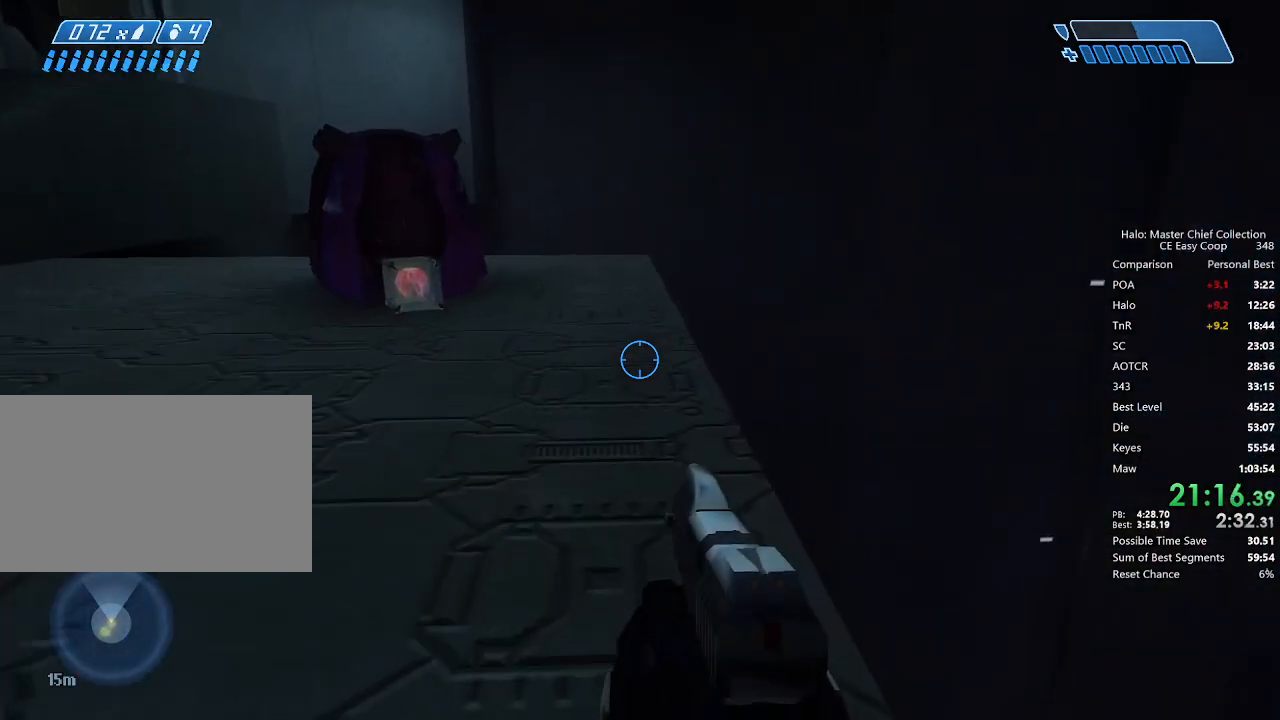
{"keys": ["w"], "mouse": [], "mouse_move": "left", "events": []}
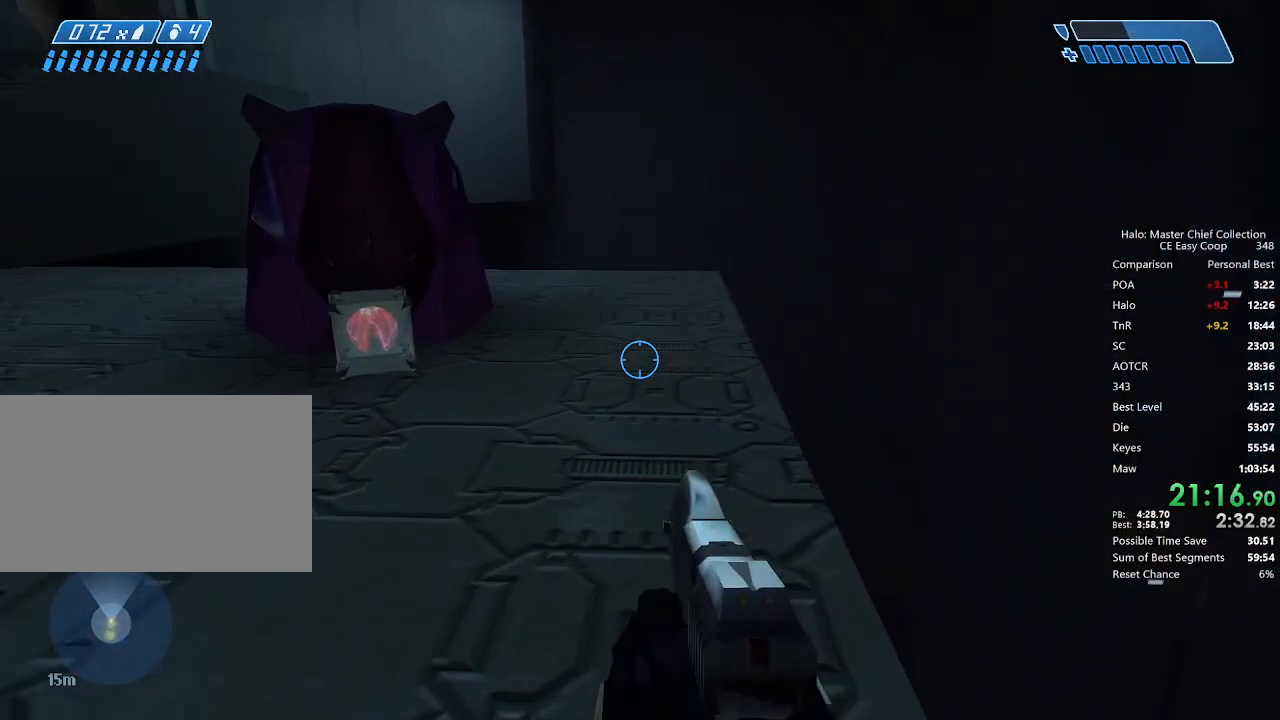
{"keys": ["w"], "mouse": [], "mouse_move": "still", "events": []}
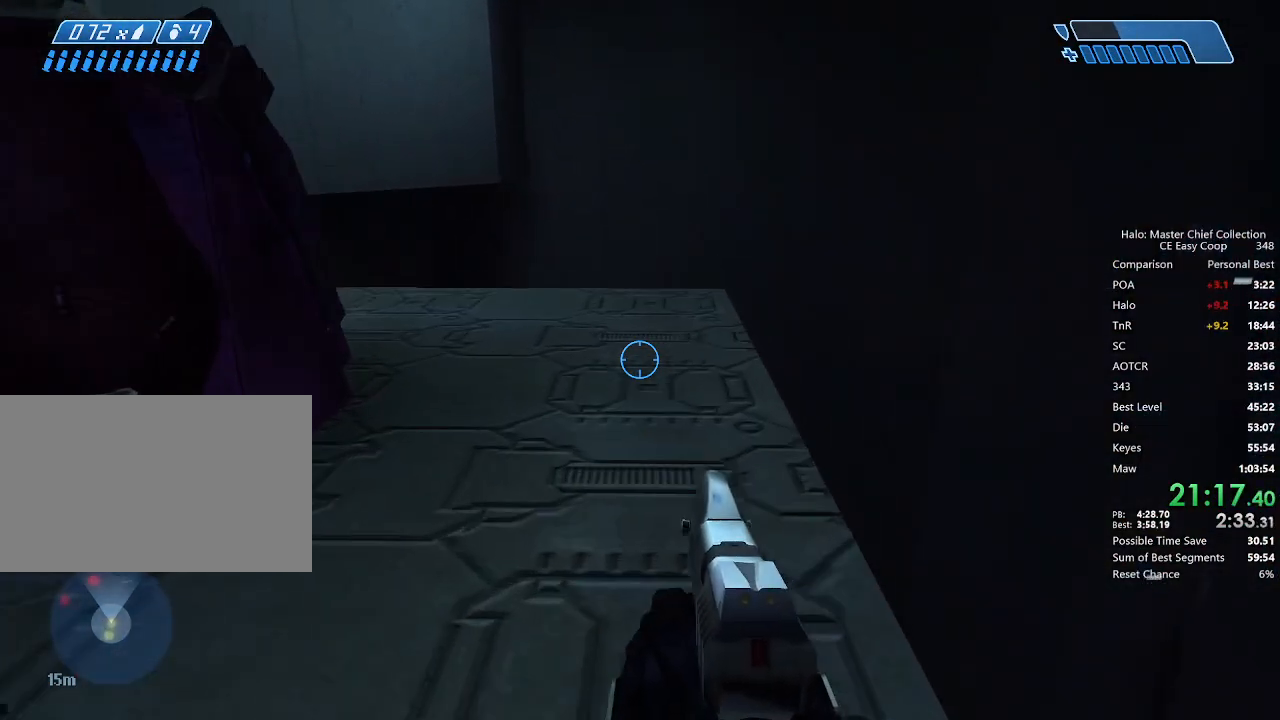
{"keys": [], "mouse": [], "mouse_move": "up-left", "events": [[375, "w", "up"]]}
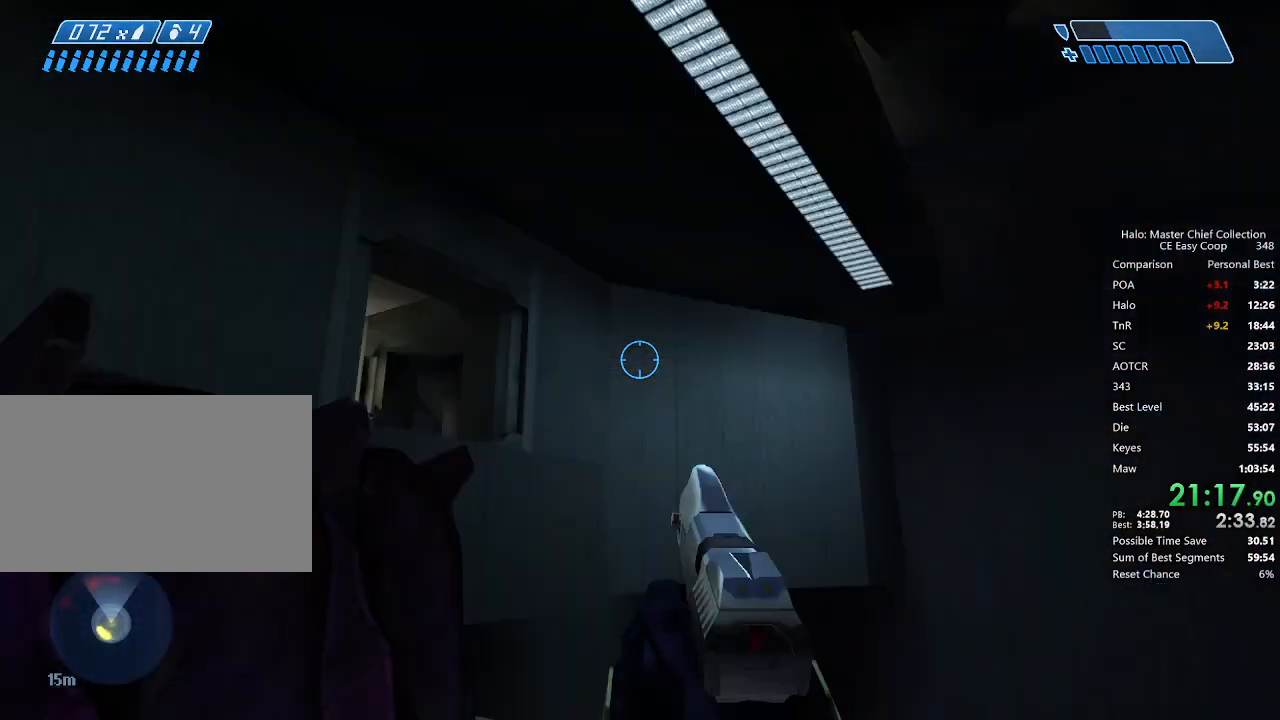
{"keys": [], "mouse": [], "mouse_move": "left", "events": [[42, "tab", "down"], [125, "tab", "up"]]}
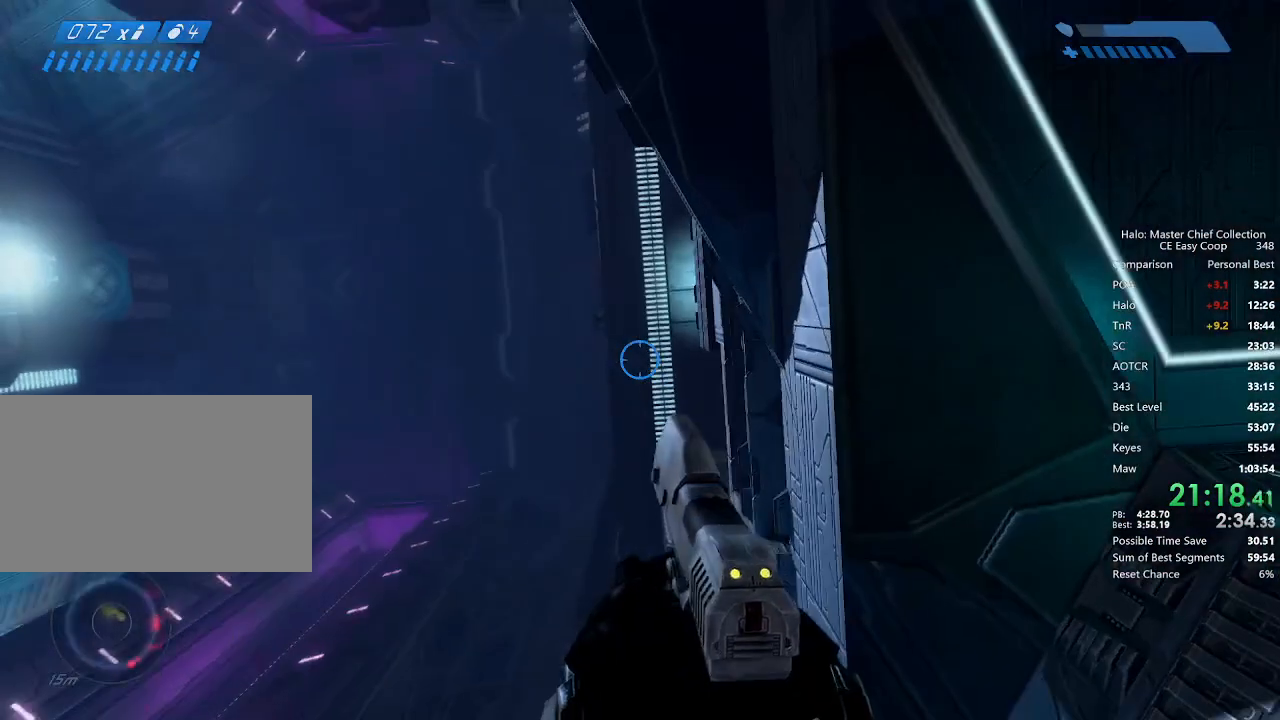
{"keys": [], "mouse": [], "mouse_move": "right", "events": []}
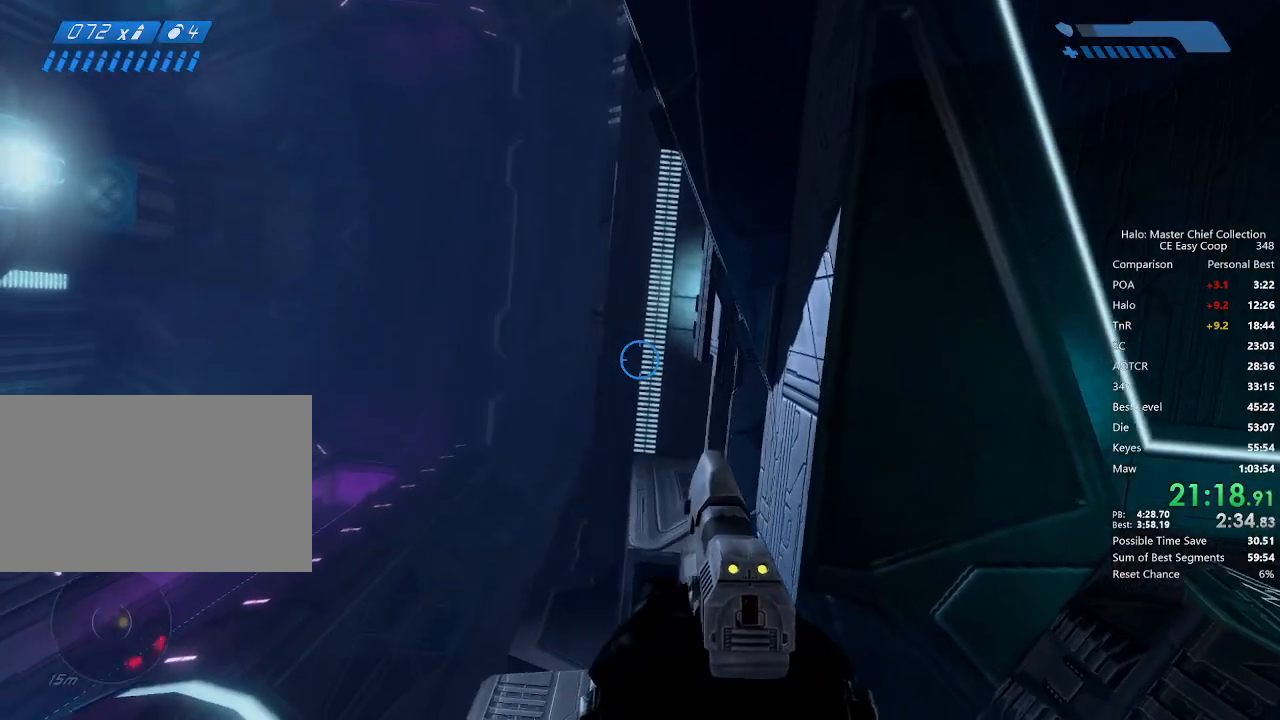
{"keys": ["x"], "mouse": [], "mouse_move": "still", "events": [[125, "4", "down"], [125, "space", "down"], [250, "4", "up"], [250, "space", "up"], [417, "x", "down"]]}
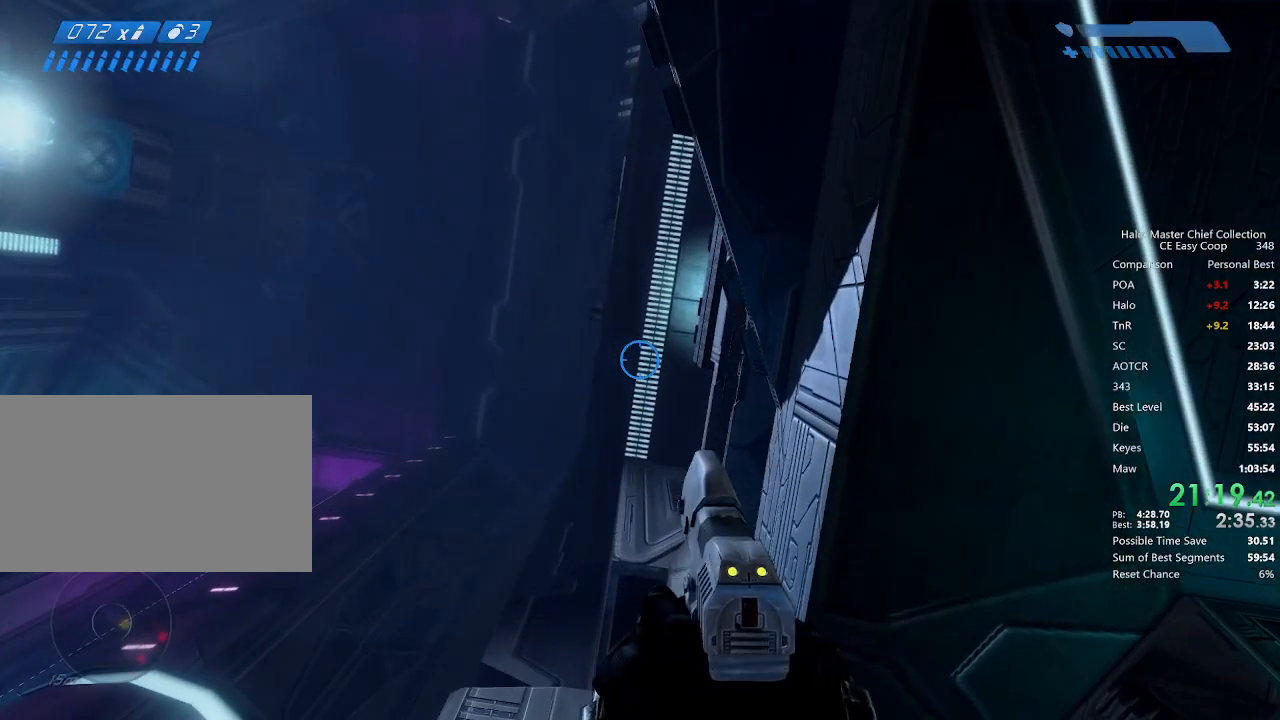
{"keys": [], "mouse": [], "mouse_move": "down", "events": [[42, "x", "up"], [125, "x", "down"], [167, "x", "up"], [250, "x", "down"], [292, "x", "up"], [375, "x", "down"], [500, "x", "up"]]}
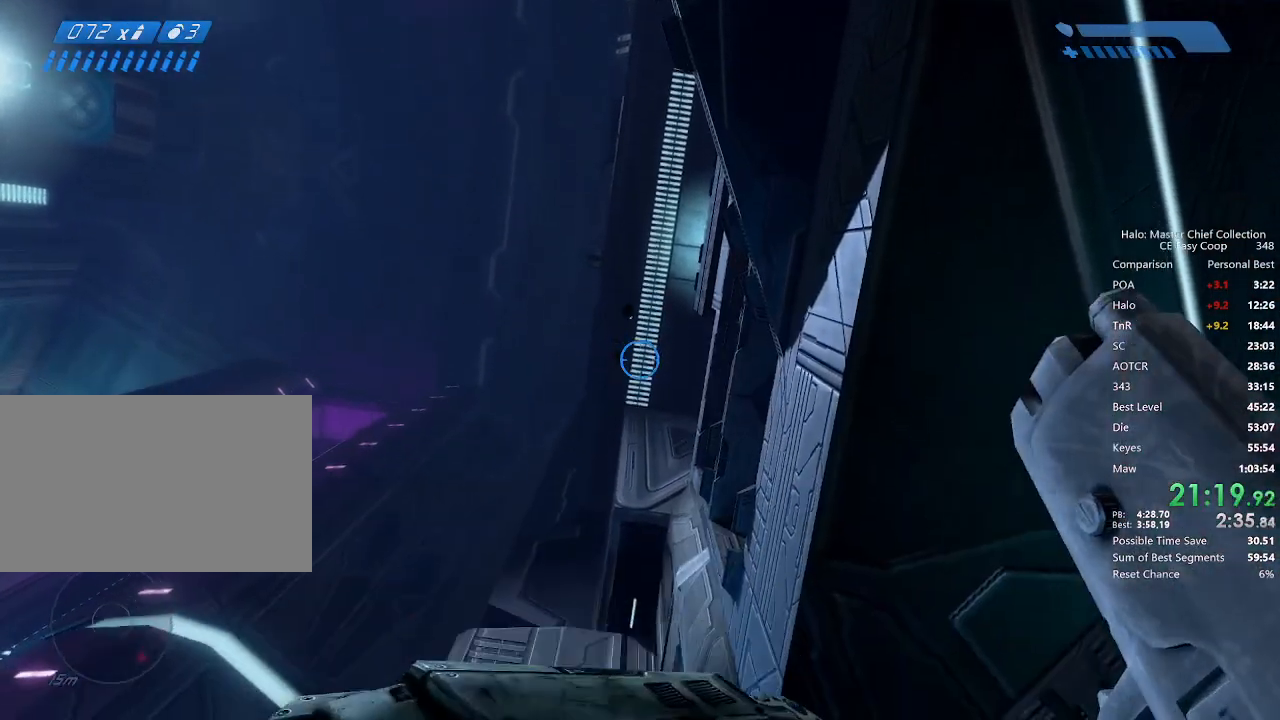
{"keys": [], "mouse": [], "mouse_move": "still", "events": [[83, "x", "down"], [167, "x", "up"], [292, "x", "down"], [333, "x", "up"], [417, "x", "down"], [500, "x", "up"]]}
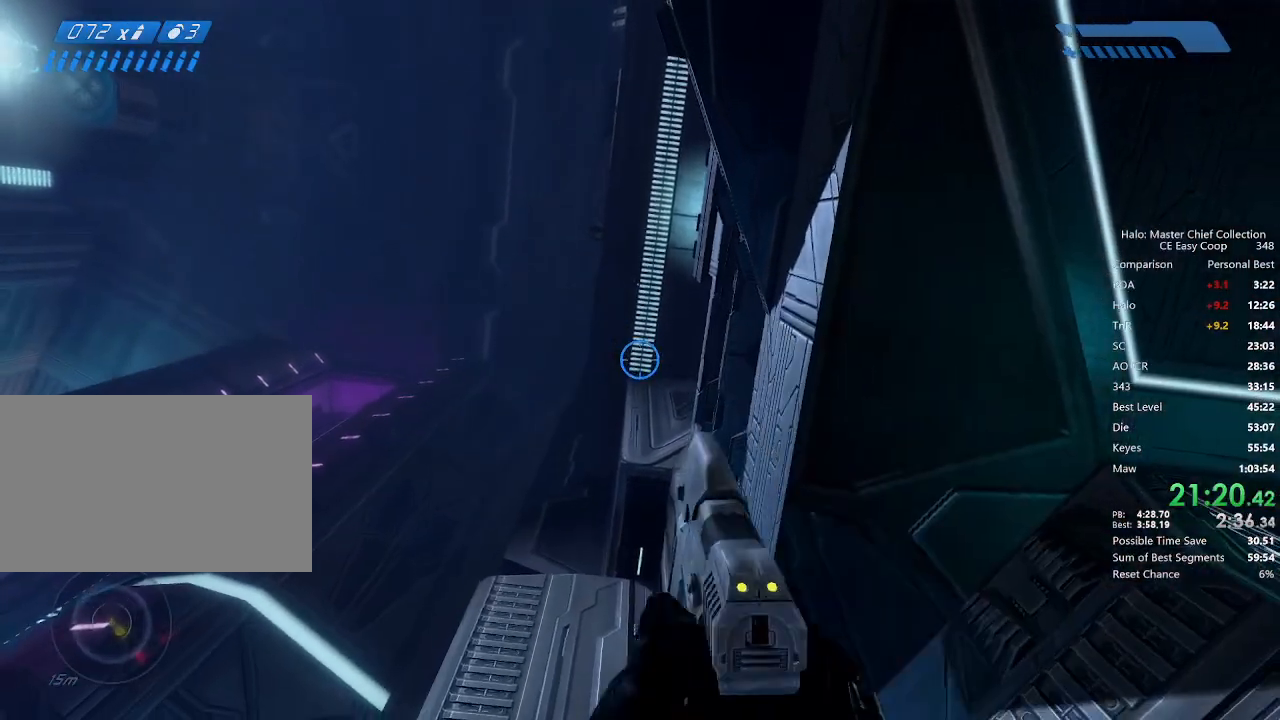
{"keys": [], "mouse": [], "mouse_move": "still", "events": [[83, "x", "down"], [125, "x", "up"], [292, "x", "down"], [333, "x", "up"], [417, "x", "down"], [458, "x", "up"]]}